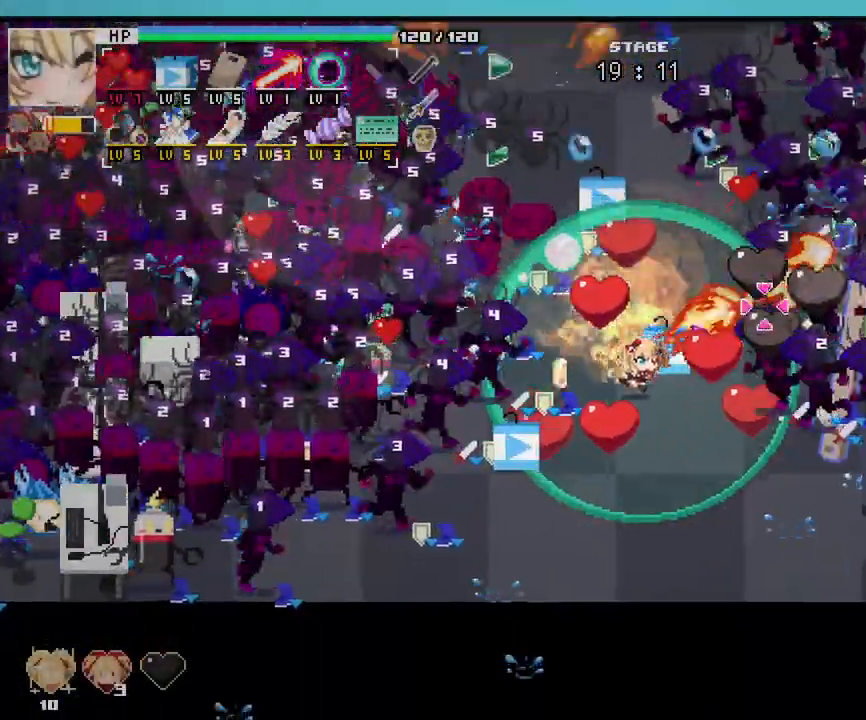
Gameplay with keyboard and mouse; each line is a JSON object with the keys and mouse buttons held at the frame after it. "events" lists presses ("down") and releases ("up") of ".", "/", "0", "1", "2", "3", "4", "5", "6", "7", "8", "9", "a", "alt_l", "alt_r", "b", "backslash", "backspace", "c", "caps_lock", "comma", "ctrl_l", "ctrl_r", "d", "e", "equals", "escape", "f", "f1", "f10", "f11", "f12", "f2", "f3", "f4", "f5", "f6", "f7", "f8", "f9", "g", "h", "i", "j", "k", "l", "lbracket", "m", "minus", "n", "o", "p", "q", "quote", "r", "rbracket", "return", "s", "semicolon", "shift_l", "shift_r", "space", "super", "t", "tab", "tilde", "u", "v", "w", "x", "y", "z", "mouse_left", "mouse_wheel", "mouse_right", "mouse_mb4" and "mouse_mb5" between this image and that frame as [ms after this image, input, new state], when the widget could be followed in between. "mouse_left", "mouse_wheel", "mouse_right", "mouse_mb4", "mouse_mb5" = the "left", "wheel", "right", "mb4", "mb5" buttons of the "mouse" list. No other keys are recorded. "wheel" means that the mouse wheel is clicked or scrolled. Not read: mouse_move.
{"keys": ["a"], "mouse": [], "events": [[83, "a", "up"], [117, "w", "down"], [167, "d", "down"], [333, "d", "up"], [400, "a", "down"], [433, "w", "up"]]}
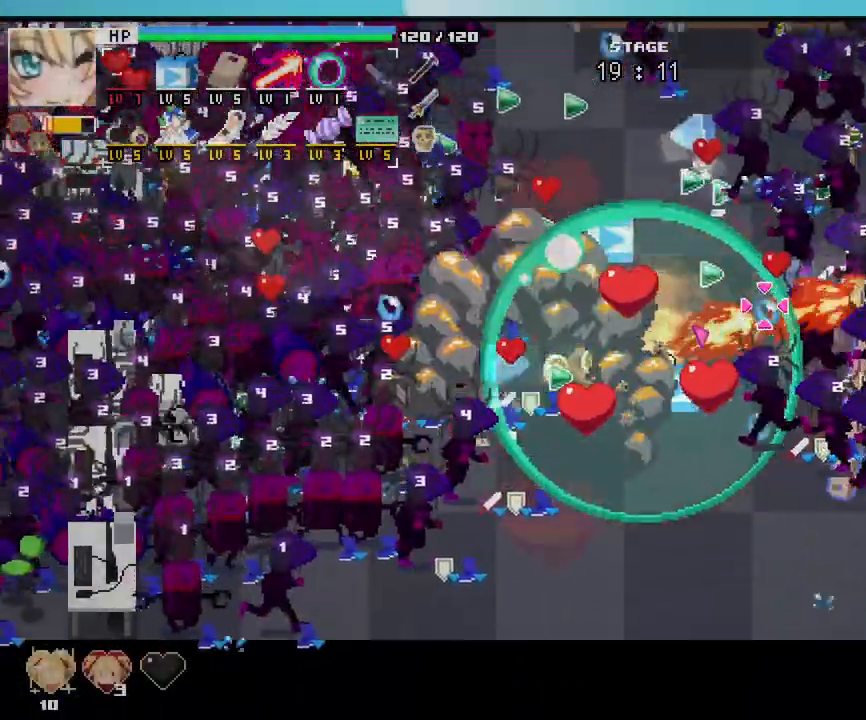
{"keys": ["w"], "mouse": [], "events": [[83, "a", "up"], [83, "s", "down"], [150, "d", "down"], [250, "s", "up"], [417, "w", "down"], [450, "d", "up"]]}
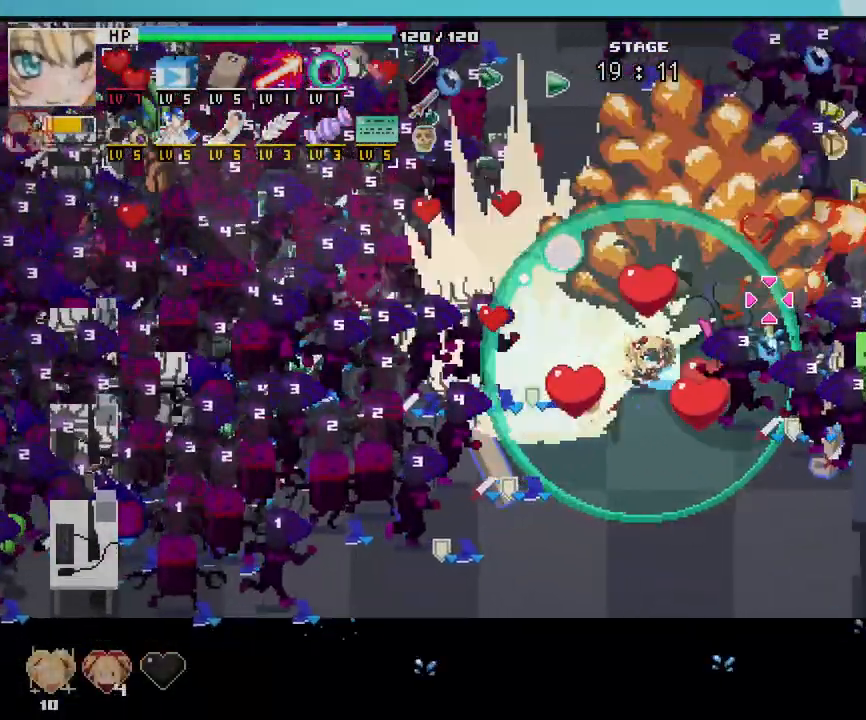
{"keys": ["a", "s"], "mouse": [], "events": [[83, "a", "down"], [183, "a", "up"], [250, "d", "down"], [250, "w", "up"], [417, "d", "up"], [450, "s", "down"], [483, "a", "down"]]}
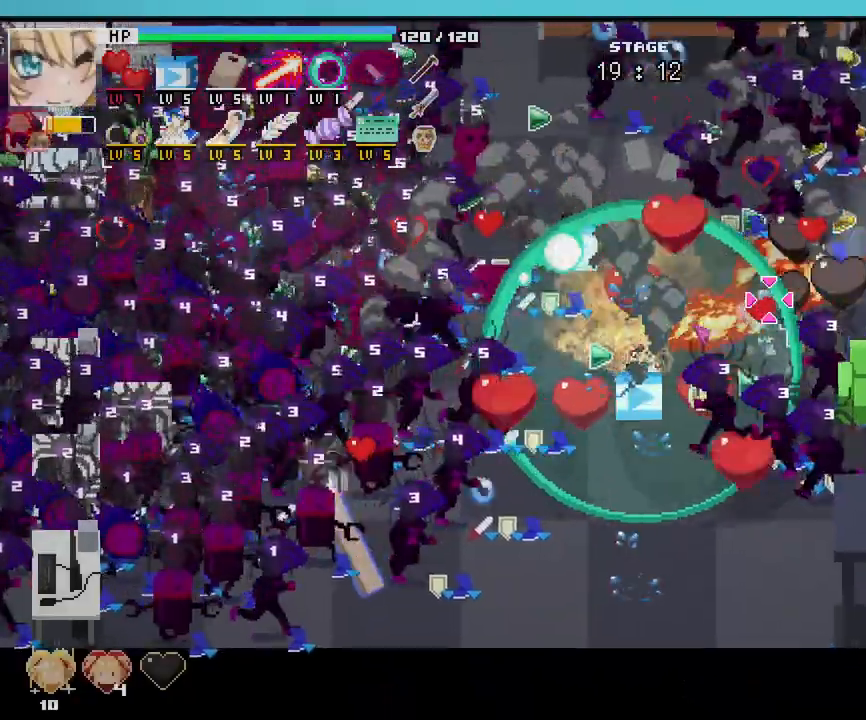
{"keys": ["d", "w"], "mouse": [], "events": [[117, "s", "up"], [250, "w", "down"], [300, "a", "up"], [350, "d", "down"]]}
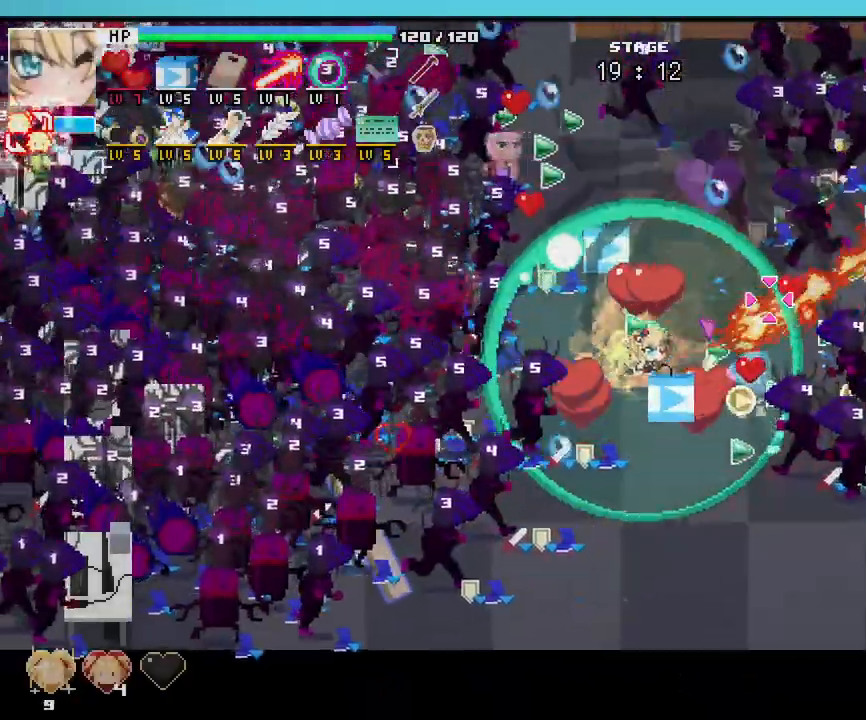
{"keys": ["d"], "mouse": [], "events": [[33, "w", "up"], [67, "d", "up"], [83, "mouse_right", "down"], [133, "a", "down"], [167, "mouse_right", "up"], [250, "s", "down"], [300, "a", "up"], [383, "d", "down"], [383, "s", "up"]]}
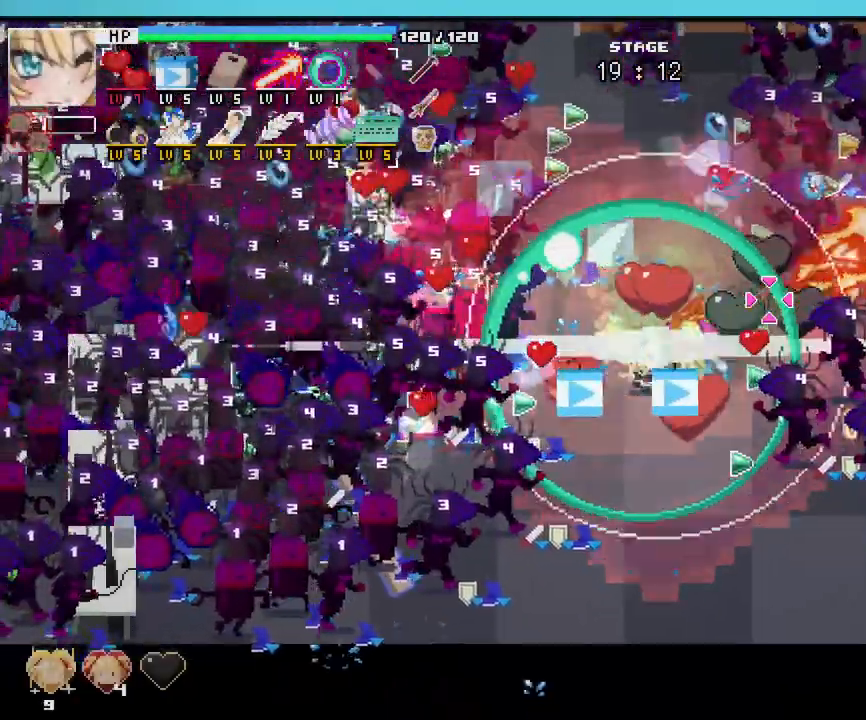
{"keys": [], "mouse": [], "events": [[17, "w", "down"], [50, "d", "up"], [233, "d", "down"], [417, "d", "up"], [417, "w", "up"]]}
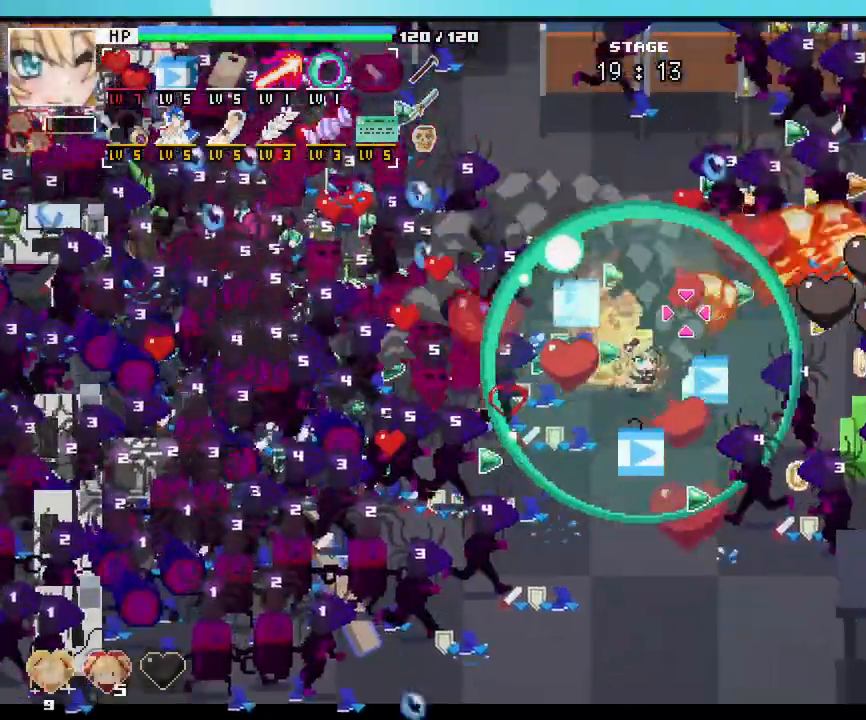
{"keys": ["a"], "mouse": []}